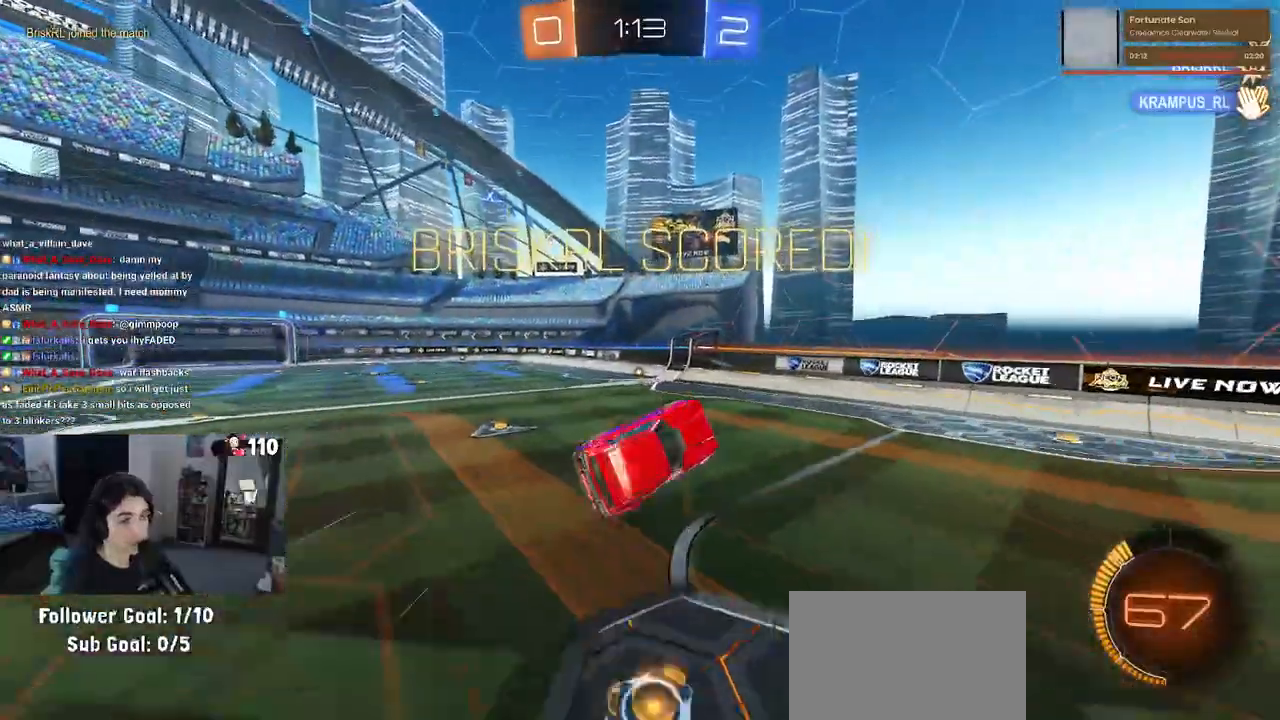
Gameplay with a controller (PlayStation layout); each line is a JSON object with the inputs held at the frame after it. "events" lists button and stick changes between this image and that frame as [ms after this image, input, new state], when the widget could be followed in between.
{"buttons": ["R3"], "left_stick": "center", "right_stick": "center", "events": [[50, "L1", "up"], [300, "R3", "down"], [450, "left_stick", "center"]]}
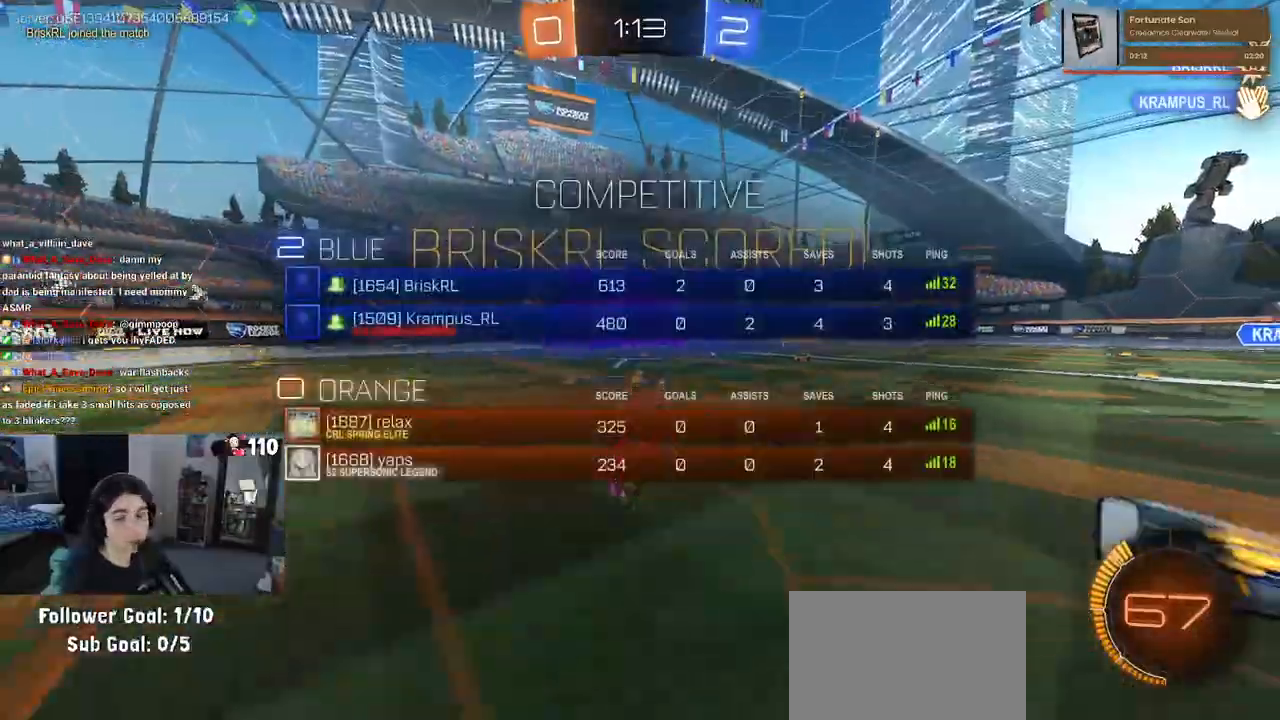
{"buttons": ["R3"], "left_stick": "center", "right_stick": "center", "events": []}
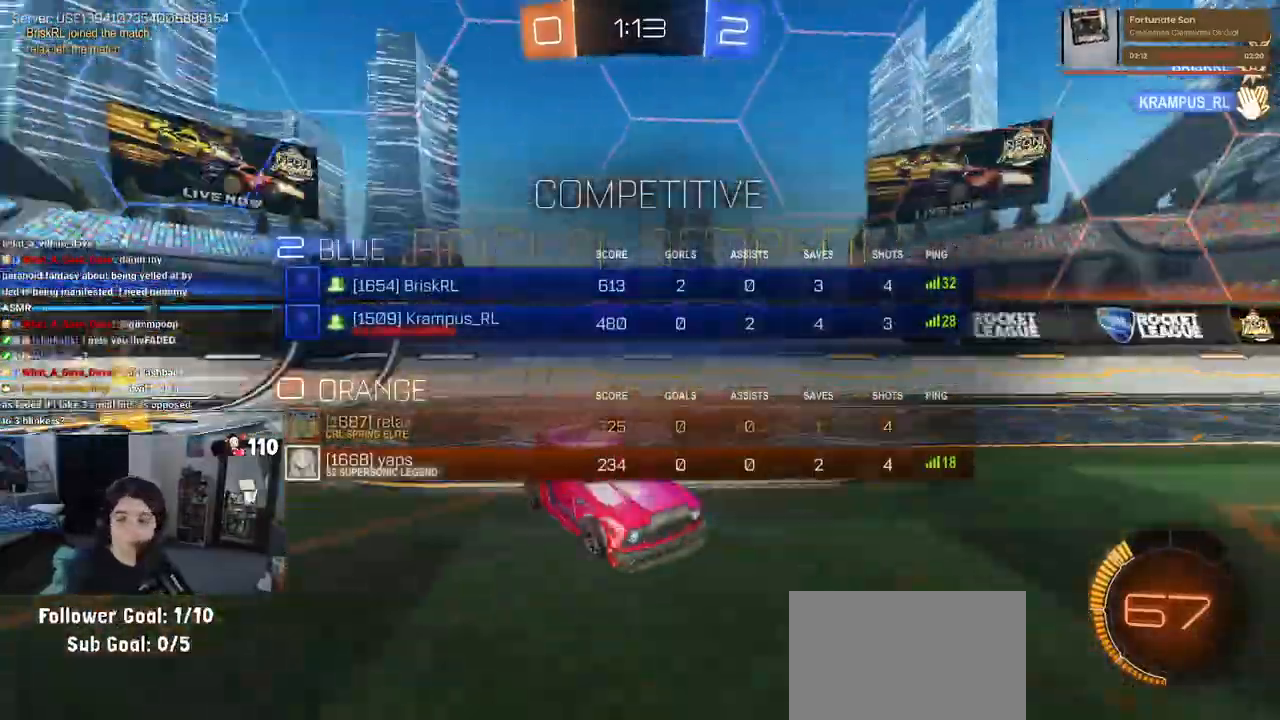
{"buttons": ["R3"], "left_stick": "center", "right_stick": "center"}
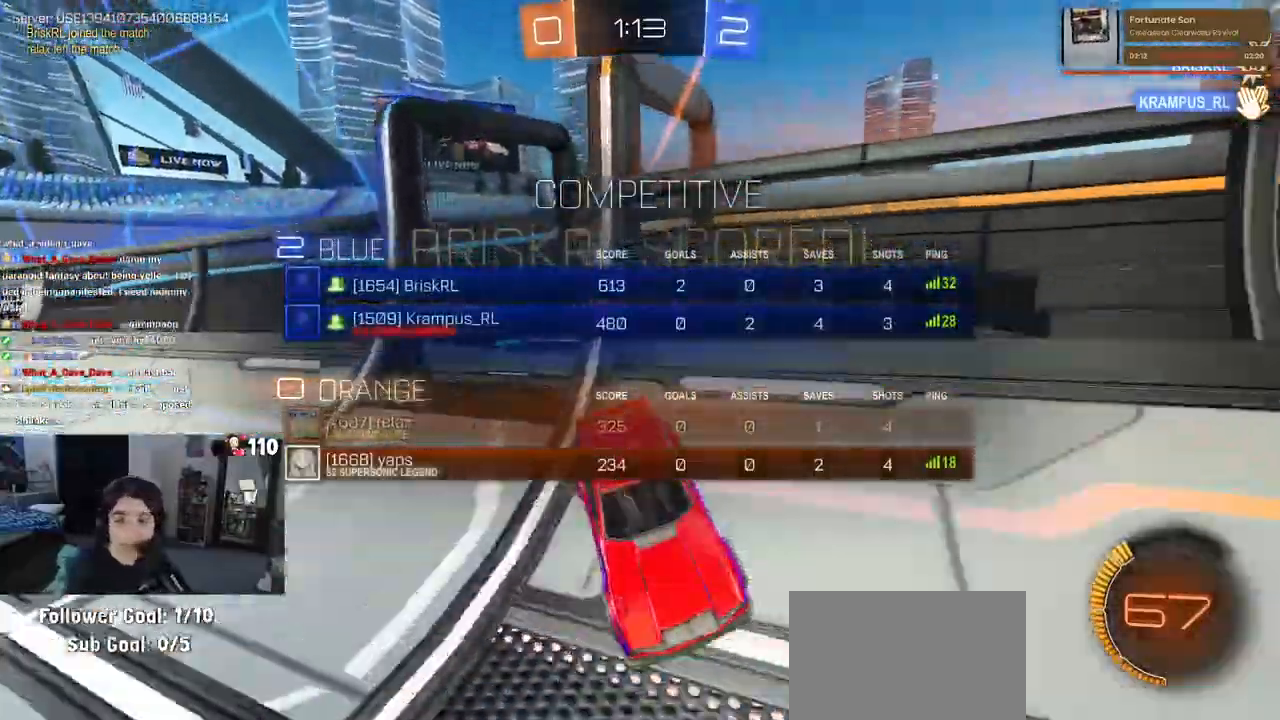
{"buttons": [], "left_stick": "center", "right_stick": "center", "events": [[417, "R3", "up"]]}
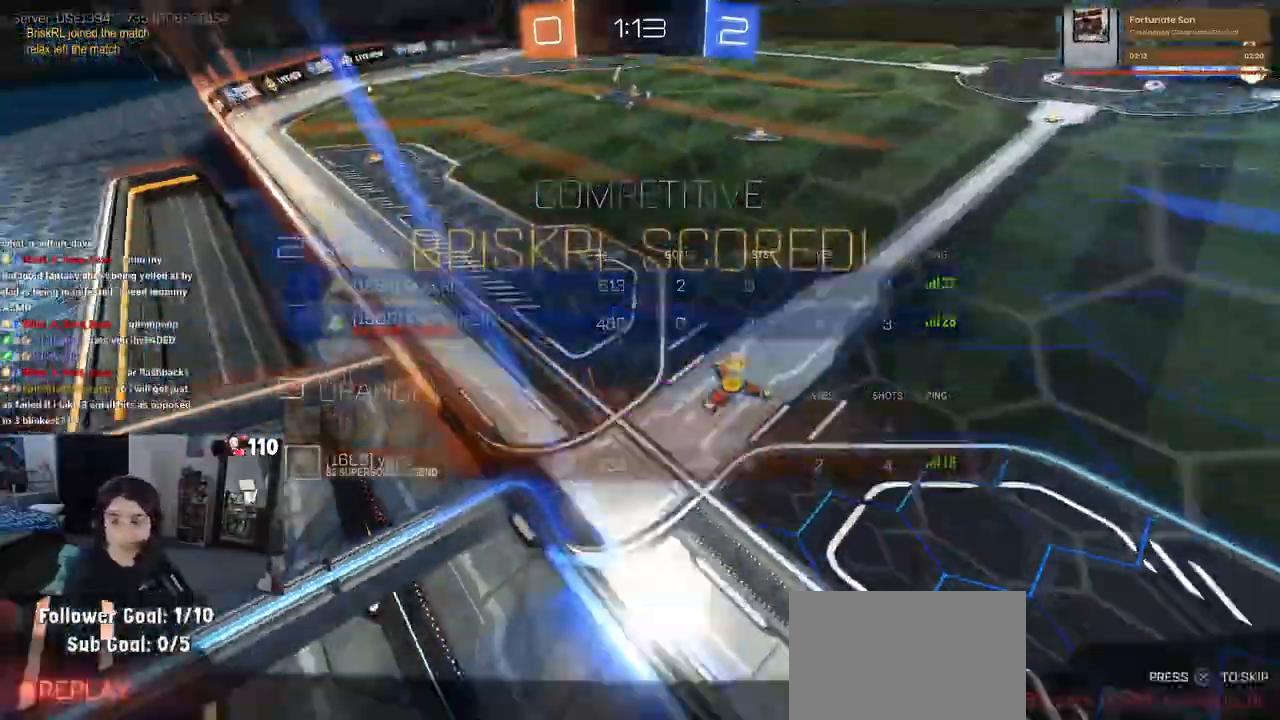
{"buttons": [], "left_stick": "center", "right_stick": "center", "events": [[133, "CROSS", "down"], [250, "CROSS", "up"], [317, "CROSS", "down"], [433, "CROSS", "up"]]}
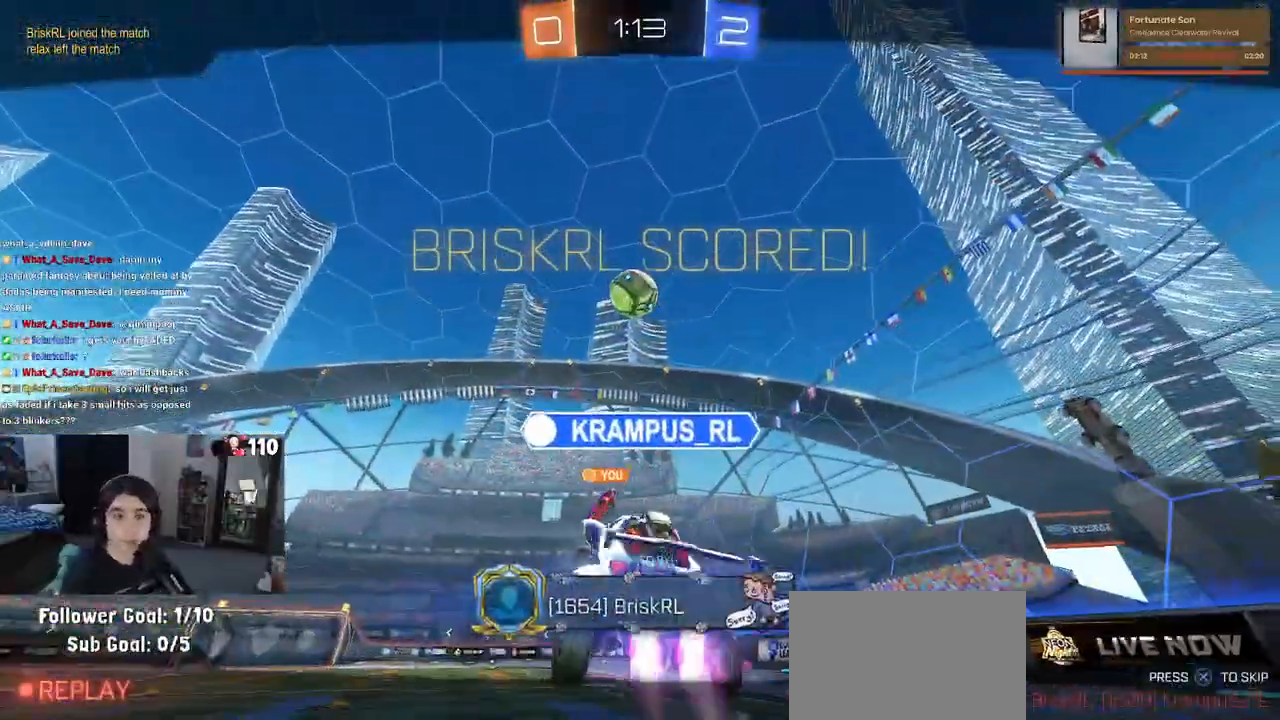
{"buttons": ["CROSS"], "left_stick": "center", "right_stick": "center", "events": [[17, "CROSS", "down"], [133, "CROSS", "up"], [217, "CROSS", "down"], [333, "CROSS", "up"], [433, "CROSS", "down"]]}
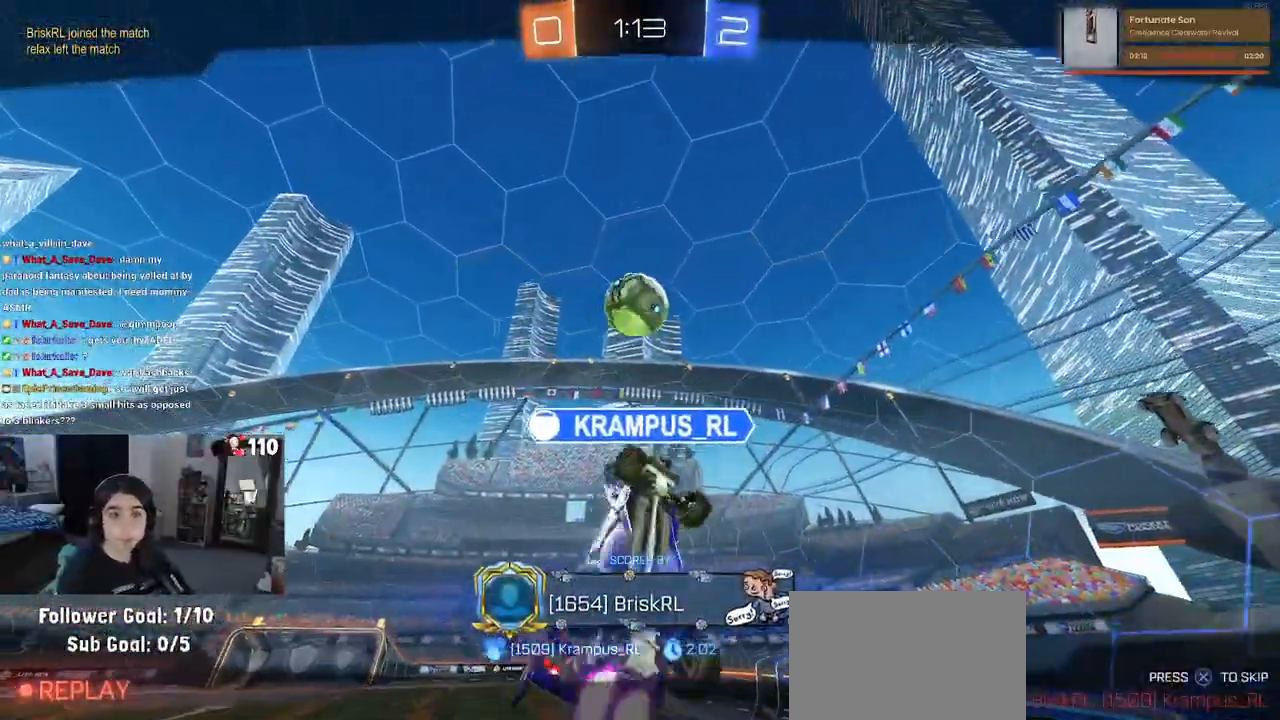
{"buttons": ["R3"], "left_stick": "center", "right_stick": "center", "events": [[50, "CROSS", "up"], [450, "R3", "down"]]}
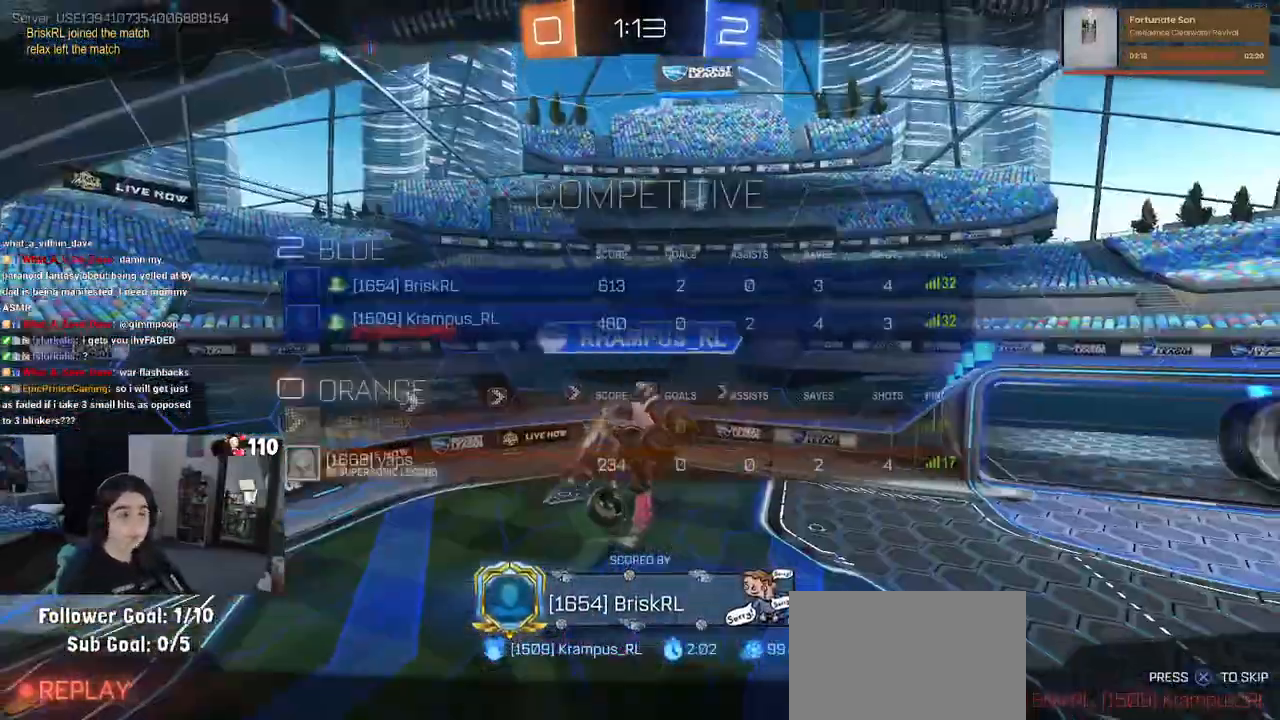
{"buttons": ["R3"], "left_stick": "center", "right_stick": "center", "events": []}
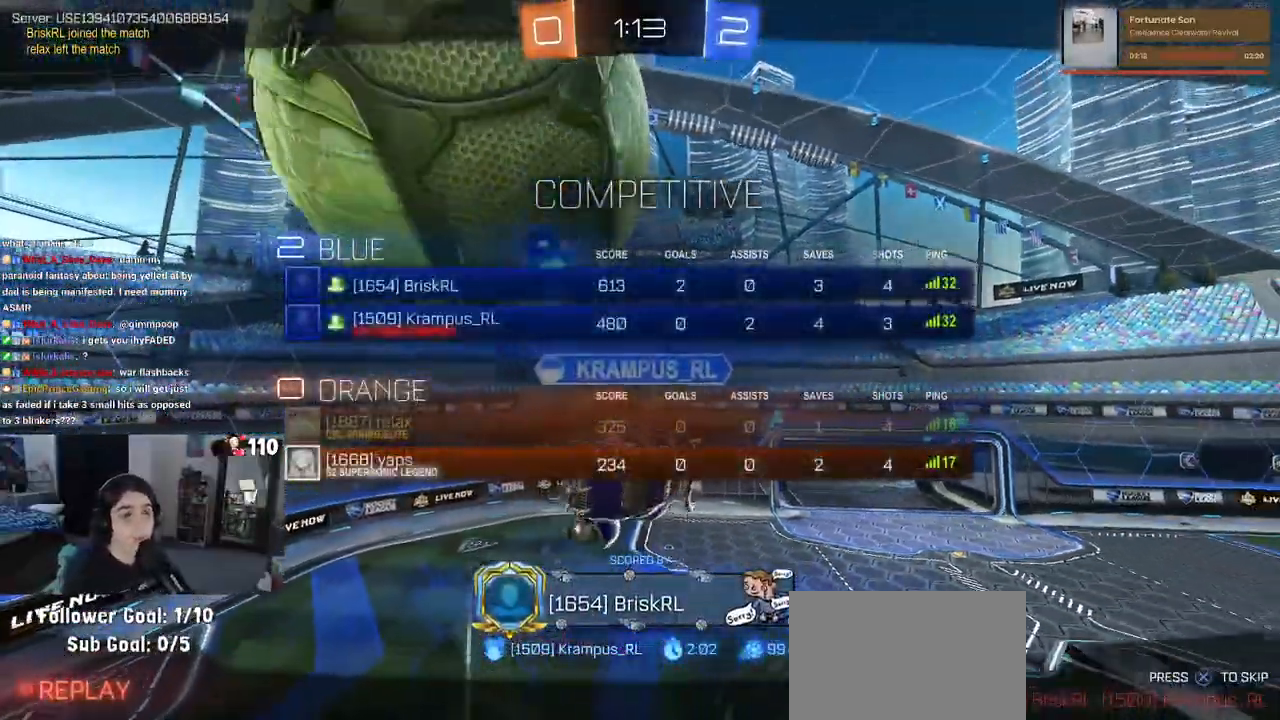
{"buttons": [], "left_stick": "center", "right_stick": "center", "events": [[350, "R3", "up"]]}
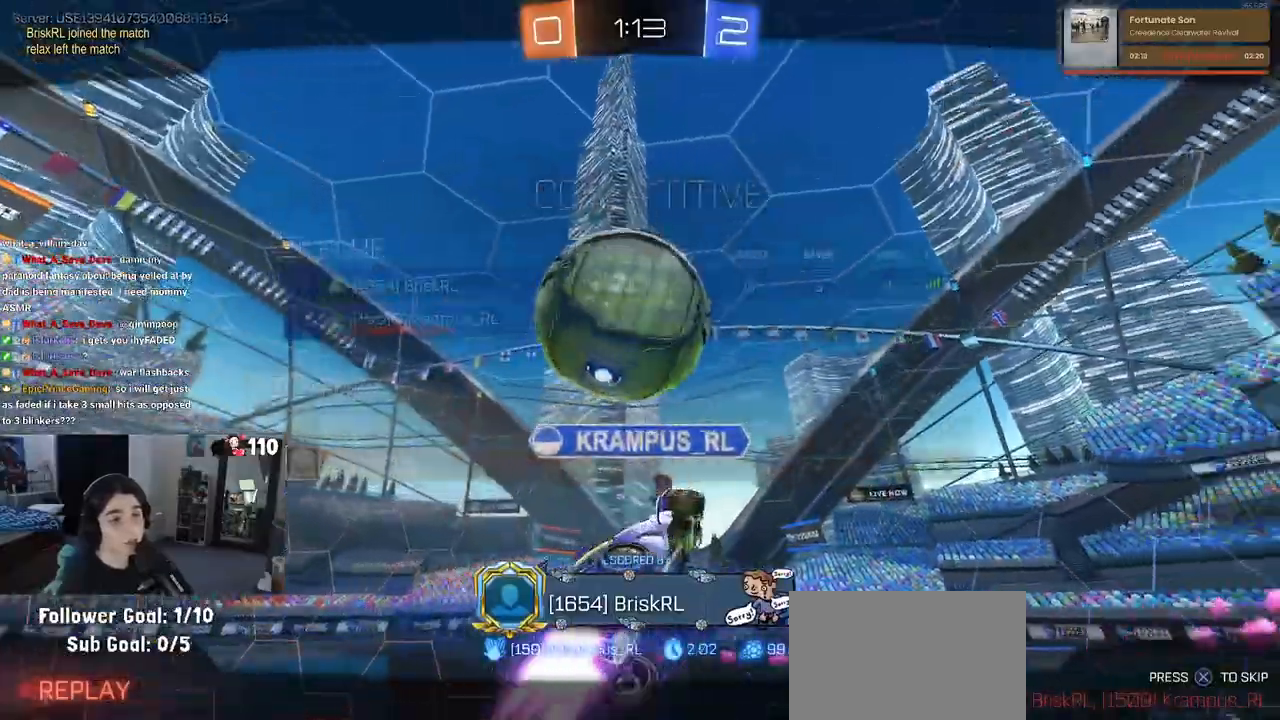
{"buttons": [], "left_stick": "center", "right_stick": "center", "events": [[117, "R3", "down"], [300, "R3", "up"]]}
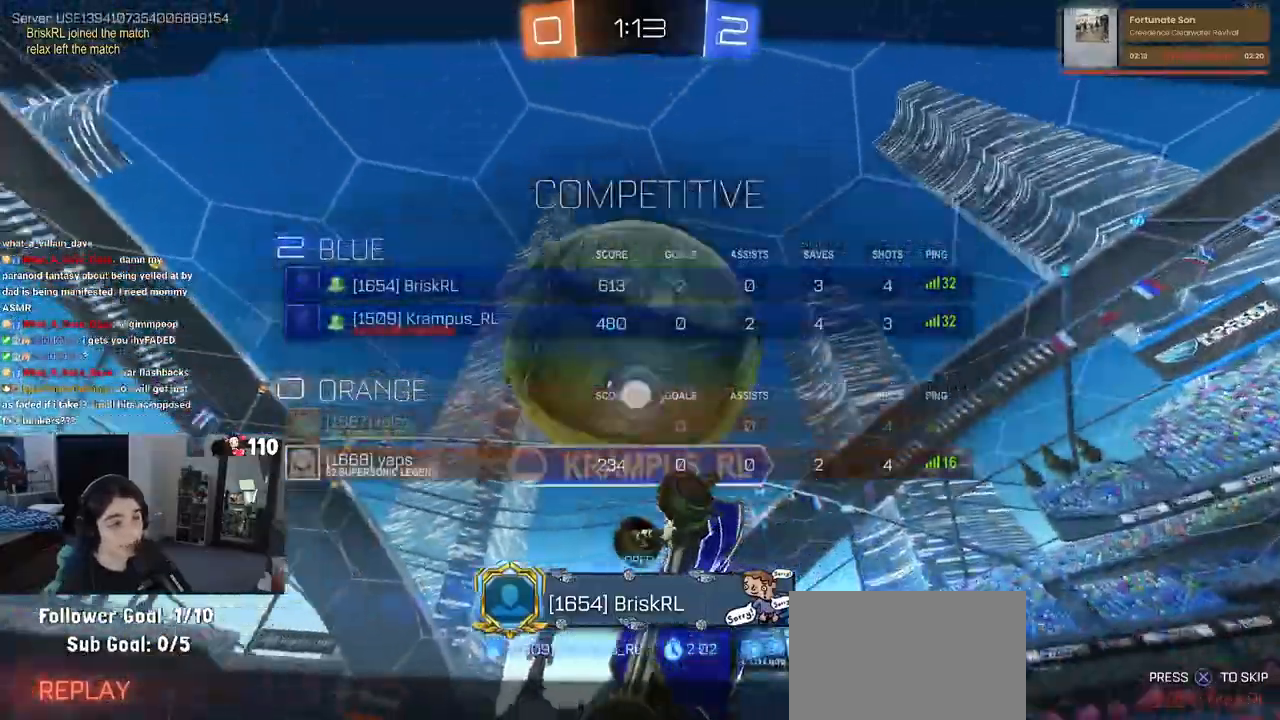
{"buttons": [], "left_stick": "center", "right_stick": "center", "events": []}
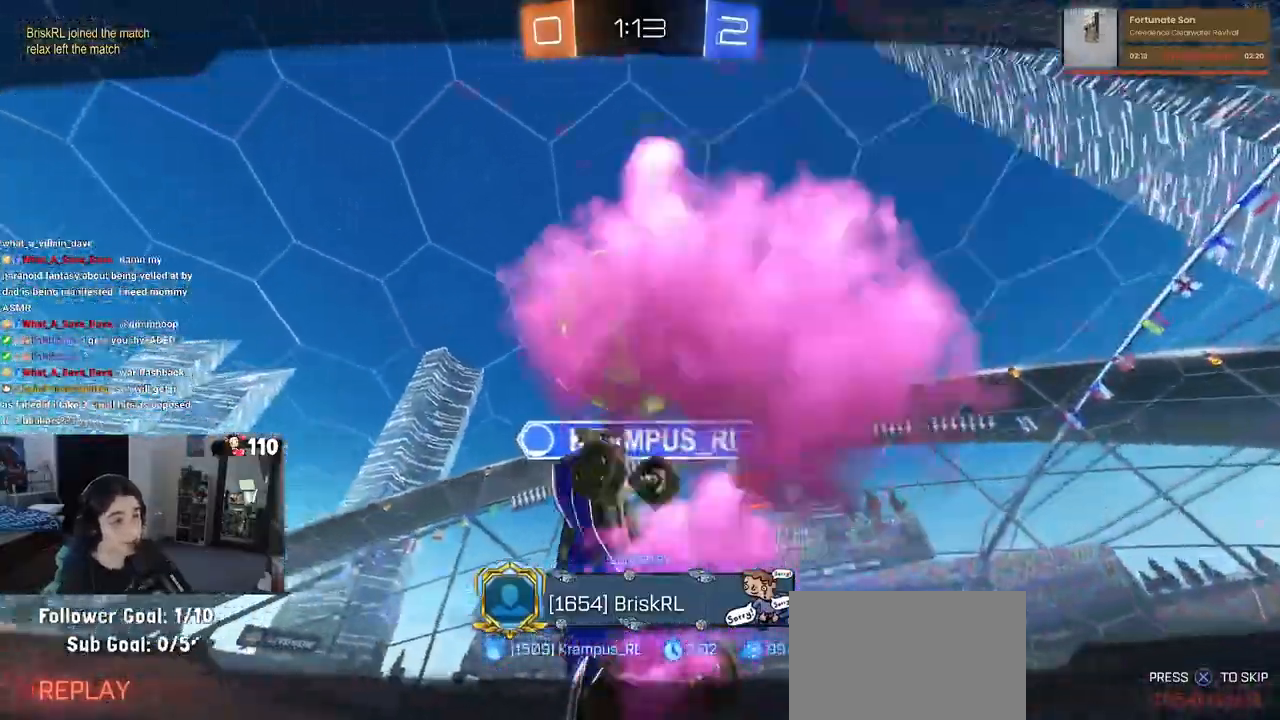
{"buttons": [], "left_stick": "center", "right_stick": "center", "events": []}
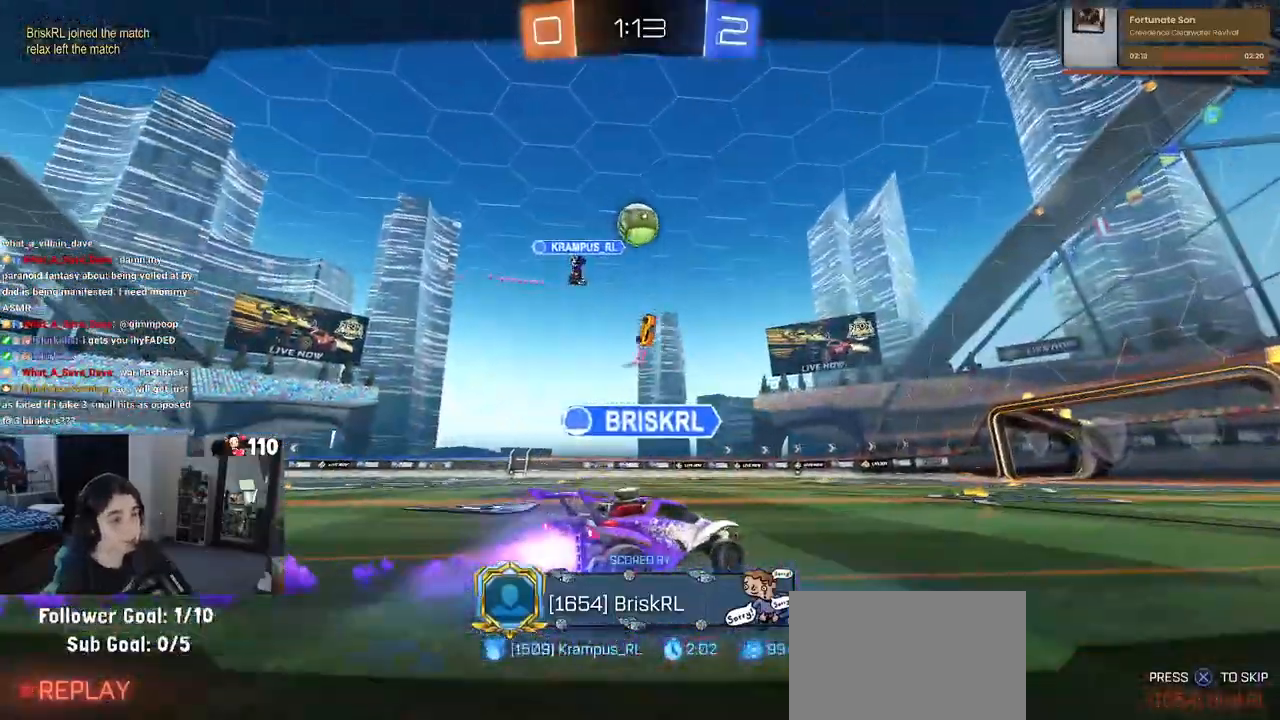
{"buttons": [], "left_stick": "center", "right_stick": "center", "events": []}
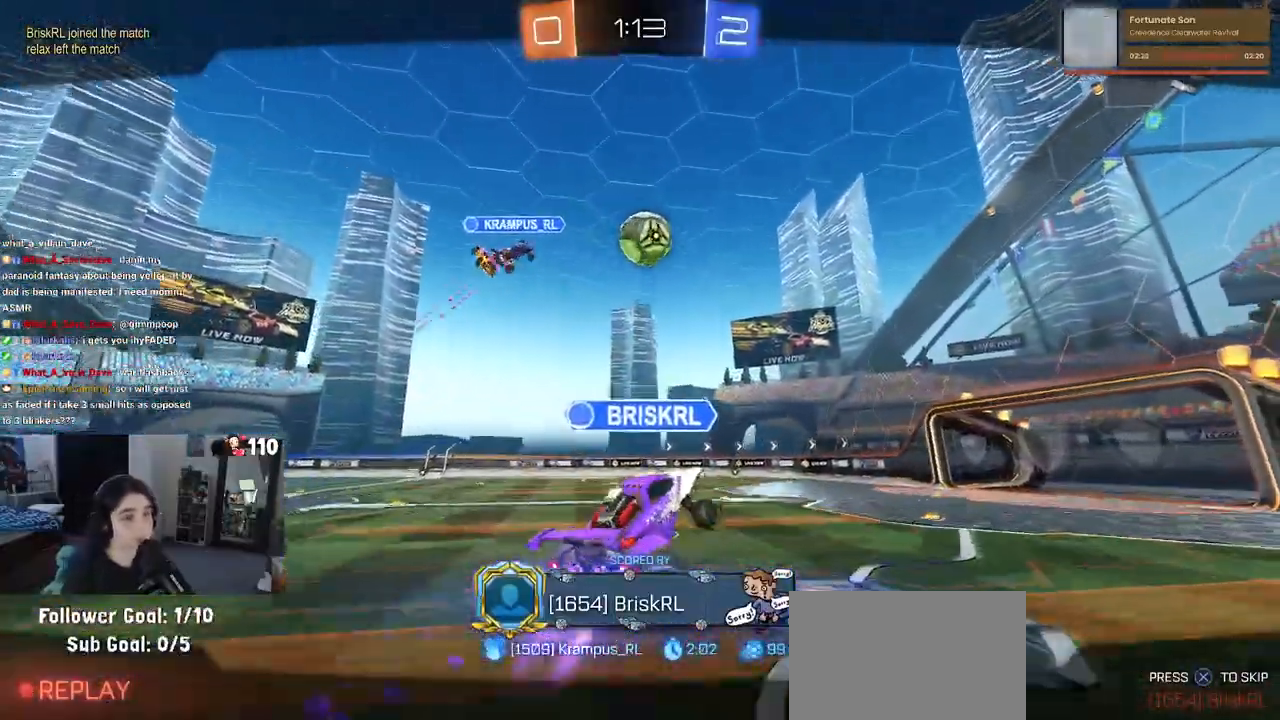
{"buttons": [], "left_stick": "center", "right_stick": "center", "events": [[33, "CROSS", "down"], [217, "CROSS", "up"], [267, "CROSS", "down"], [433, "CROSS", "up"]]}
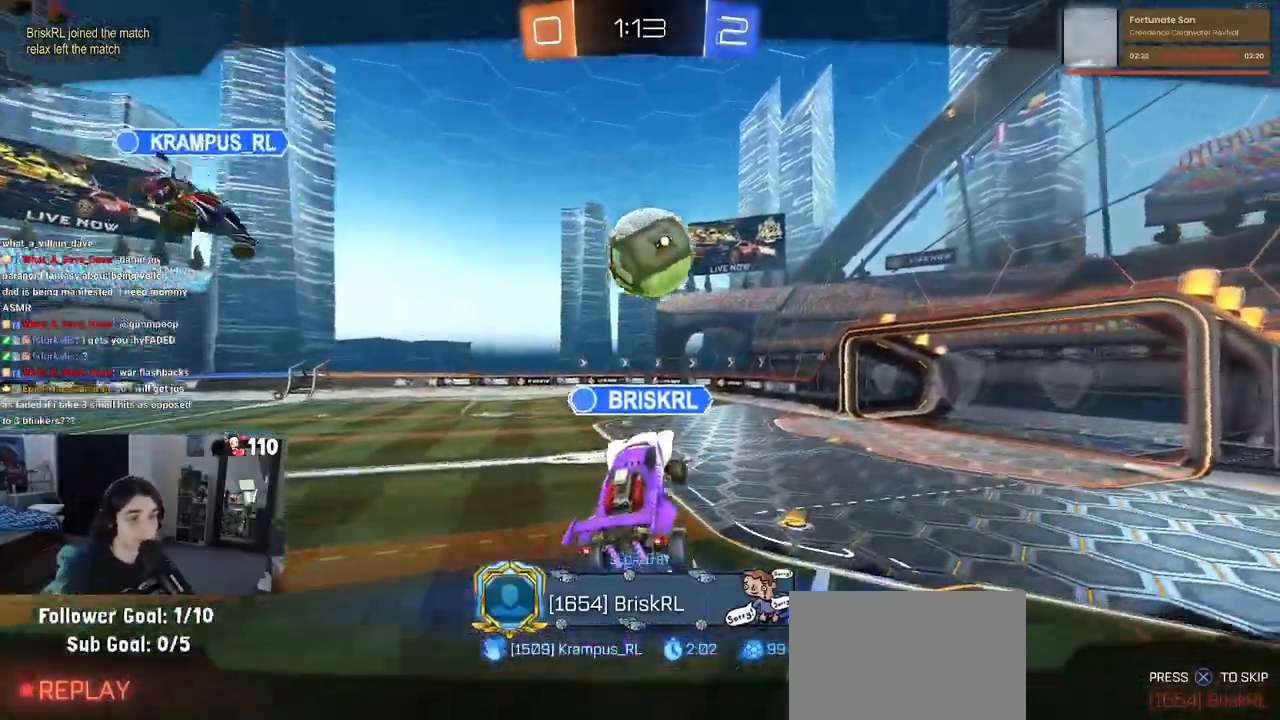
{"buttons": ["CROSS"], "left_stick": "center", "right_stick": "center", "events": [[17, "CROSS", "down"], [133, "CROSS", "up"], [200, "CROSS", "down"], [317, "CROSS", "up"], [400, "CROSS", "down"]]}
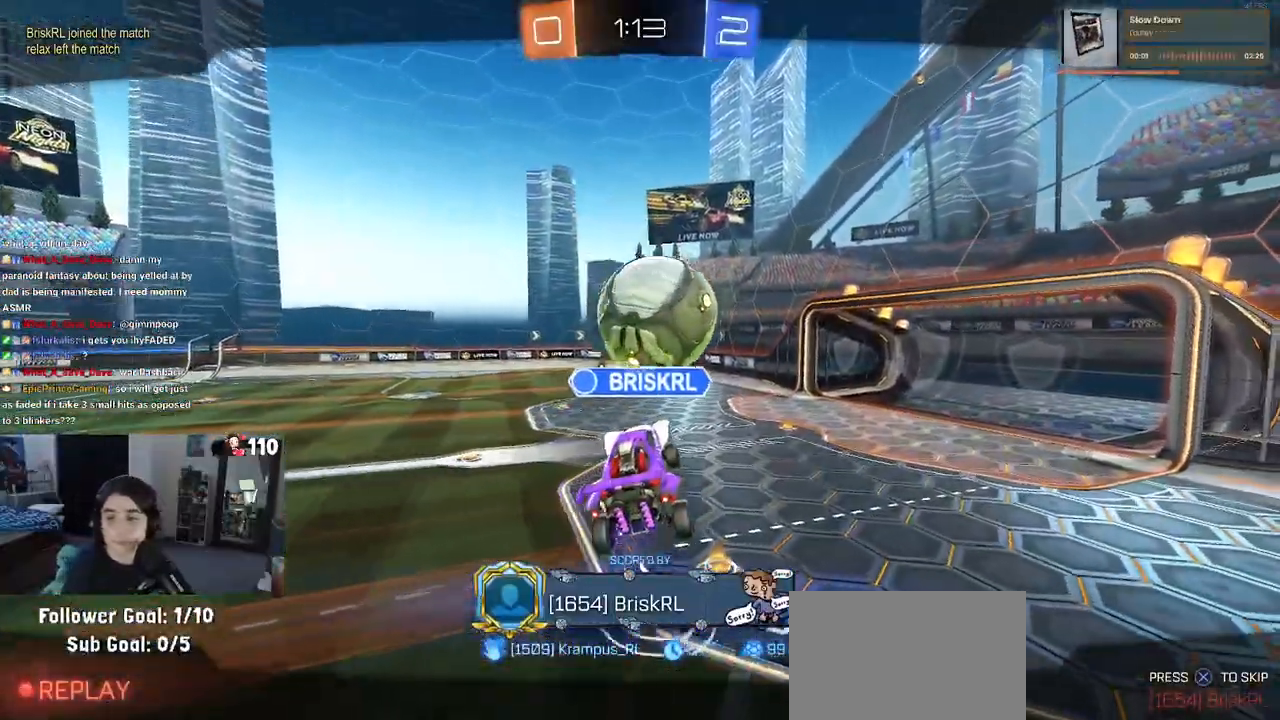
{"buttons": [], "left_stick": "center", "right_stick": "center", "events": [[17, "CROSS", "up"]]}
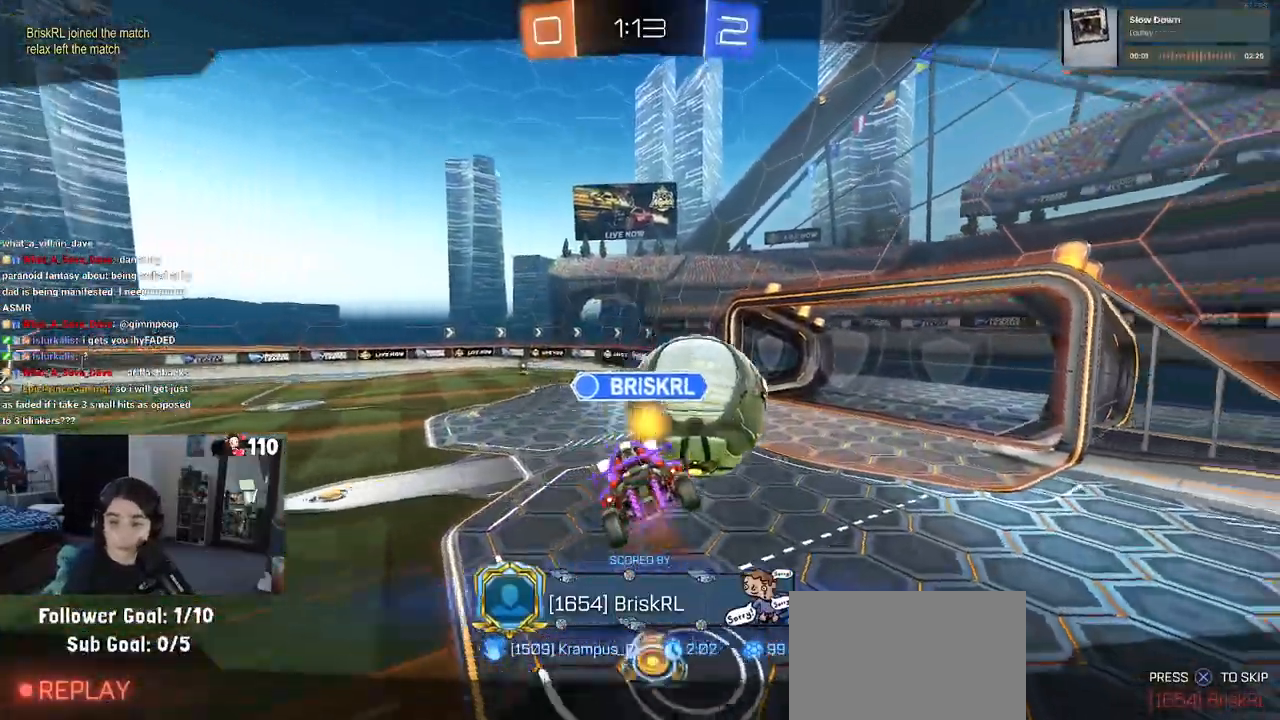
{"buttons": [], "left_stick": "center", "right_stick": "center", "events": []}
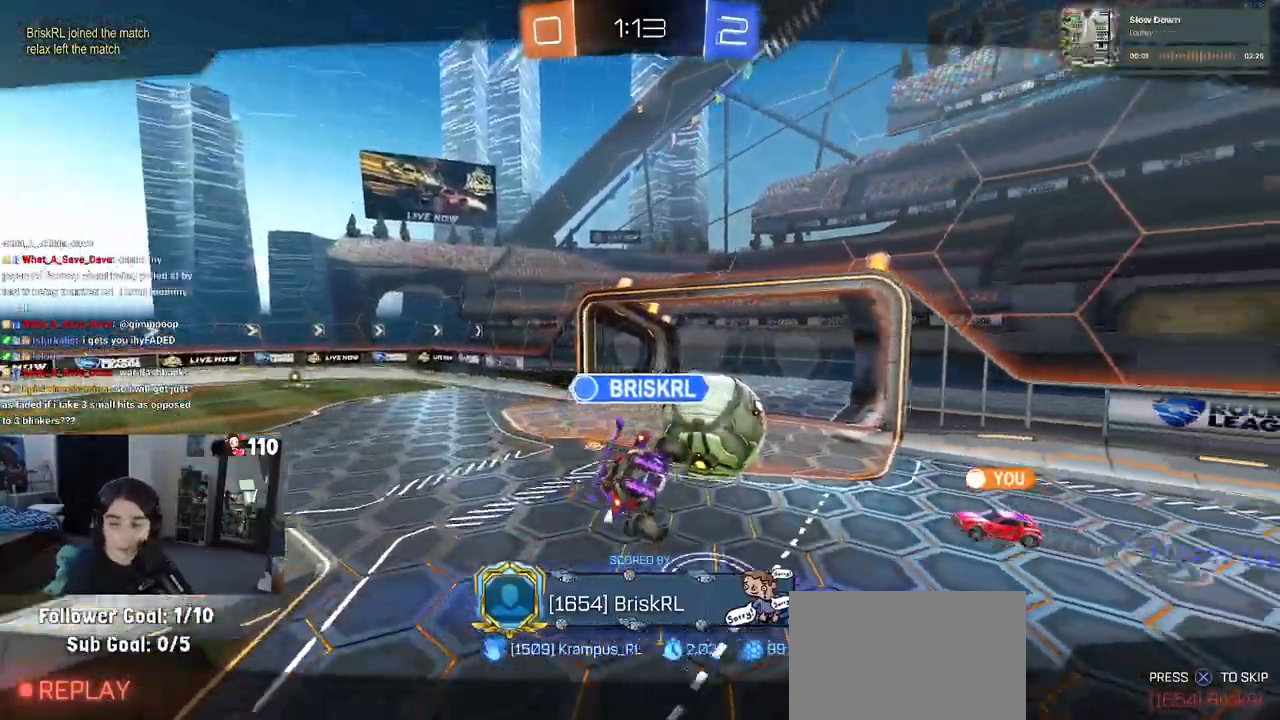
{"buttons": ["CROSS"], "left_stick": "center", "right_stick": "center", "events": [[467, "CROSS", "down"]]}
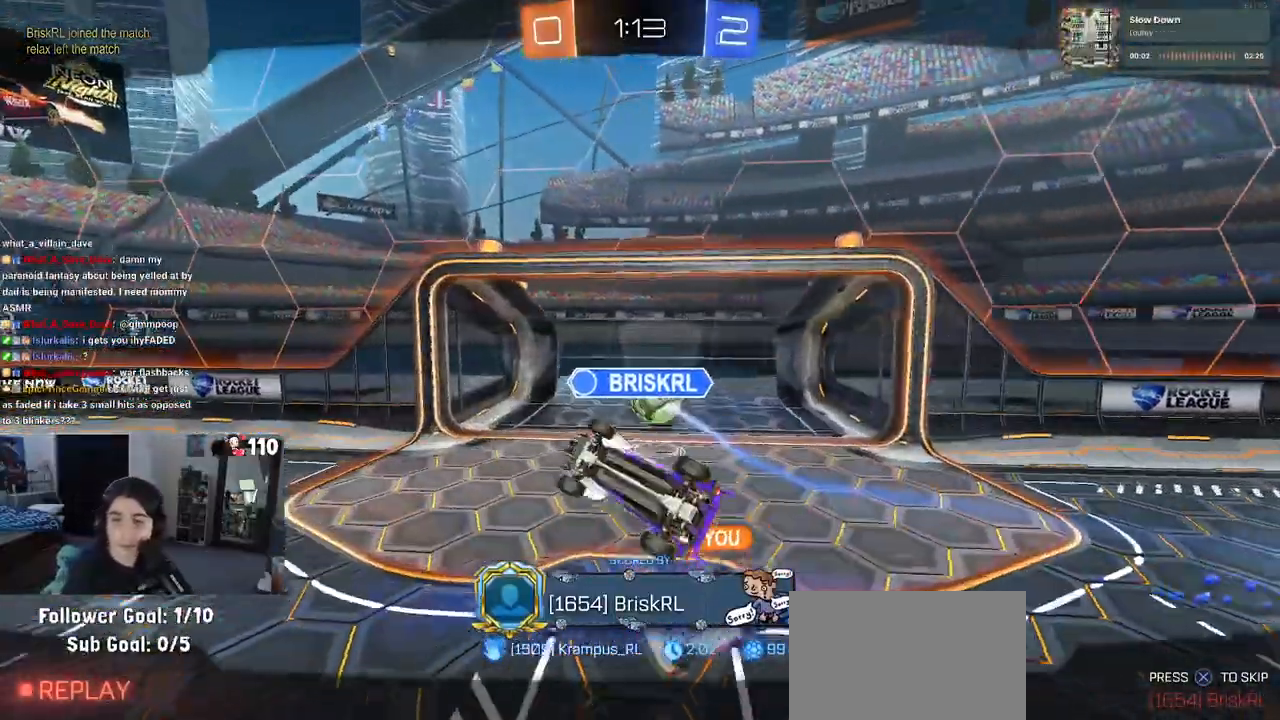
{"buttons": ["CROSS"], "left_stick": "center", "right_stick": "center", "events": [[117, "CROSS", "up"], [183, "CROSS", "down"], [317, "CROSS", "up"], [433, "CROSS", "down"]]}
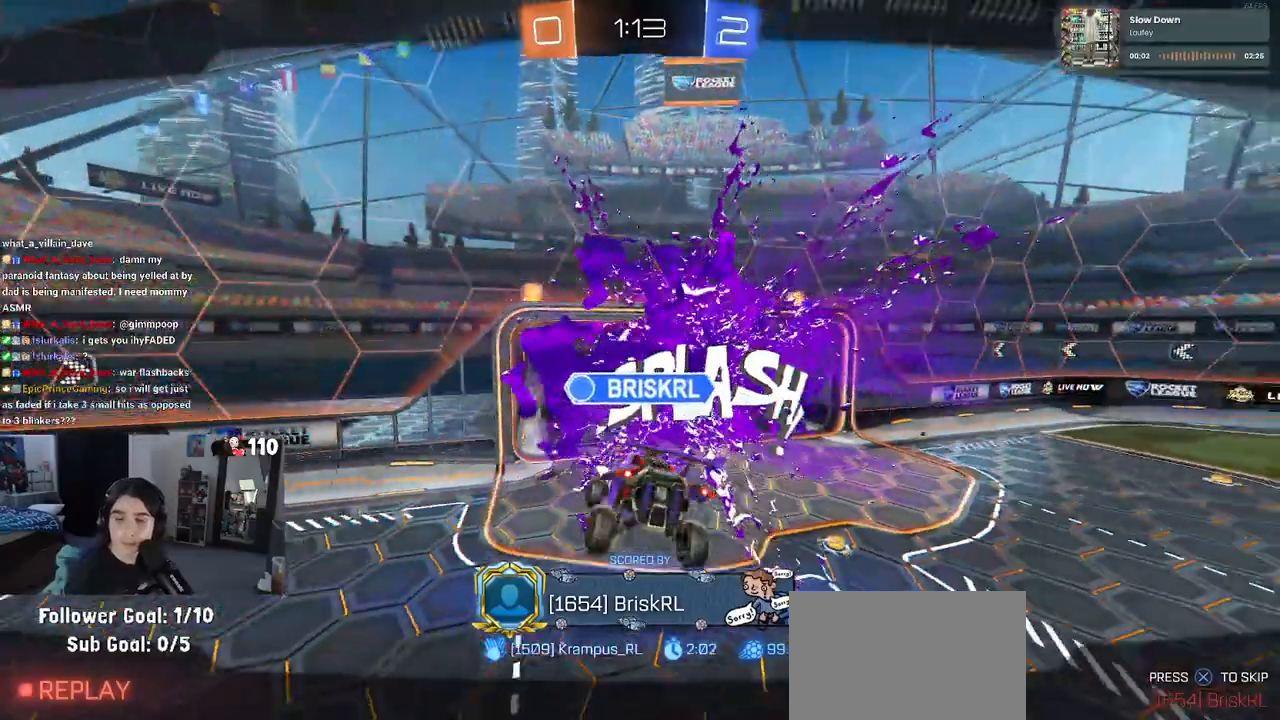
{"buttons": ["CROSS"], "left_stick": "center", "right_stick": "center", "events": [[67, "CROSS", "up"], [150, "CROSS", "down"], [283, "CROSS", "up"], [367, "CROSS", "down"]]}
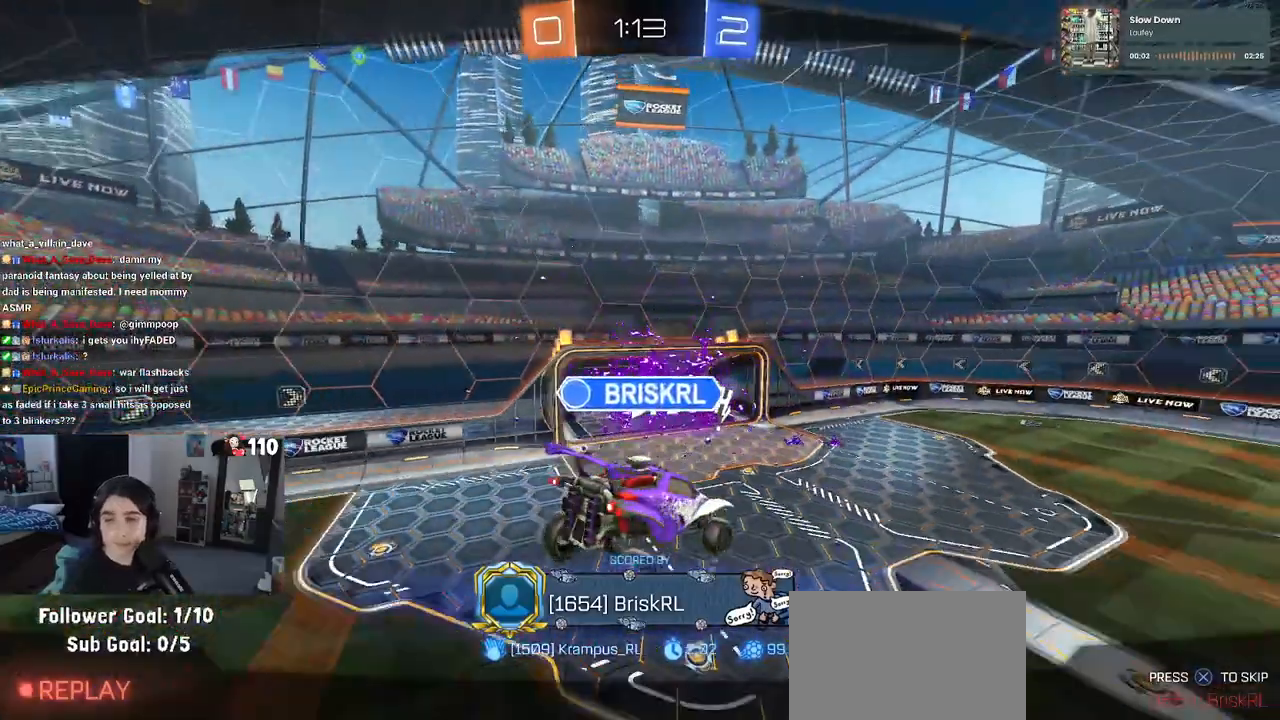
{"buttons": [], "left_stick": "center", "right_stick": "center", "events": [[17, "CROSS", "up"]]}
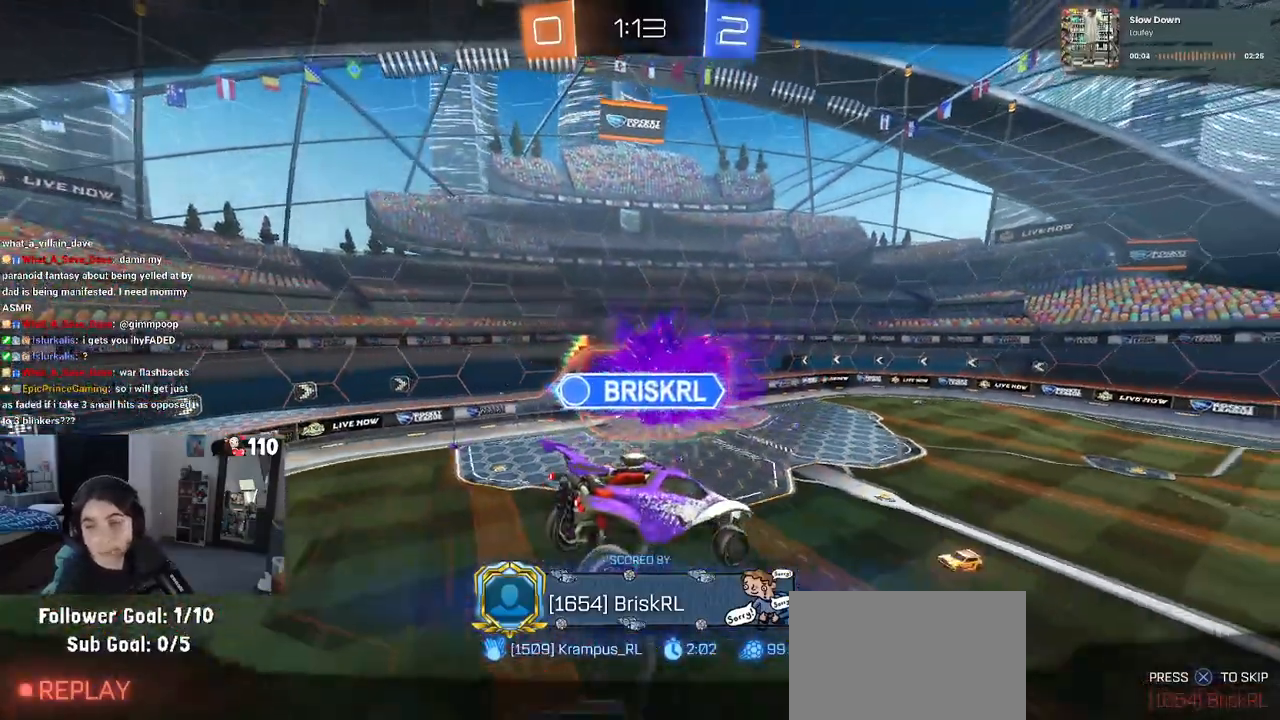
{"buttons": [], "left_stick": "center", "right_stick": "center", "events": []}
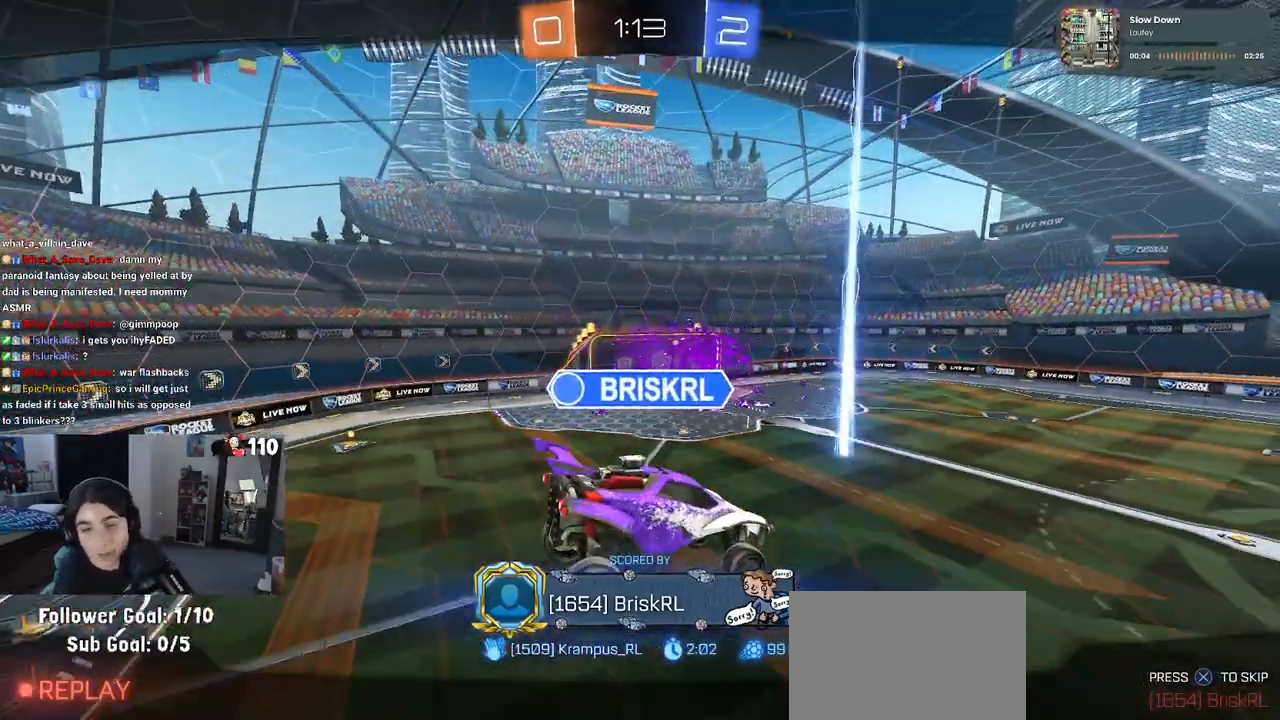
{"buttons": [], "left_stick": "center", "right_stick": "center", "events": []}
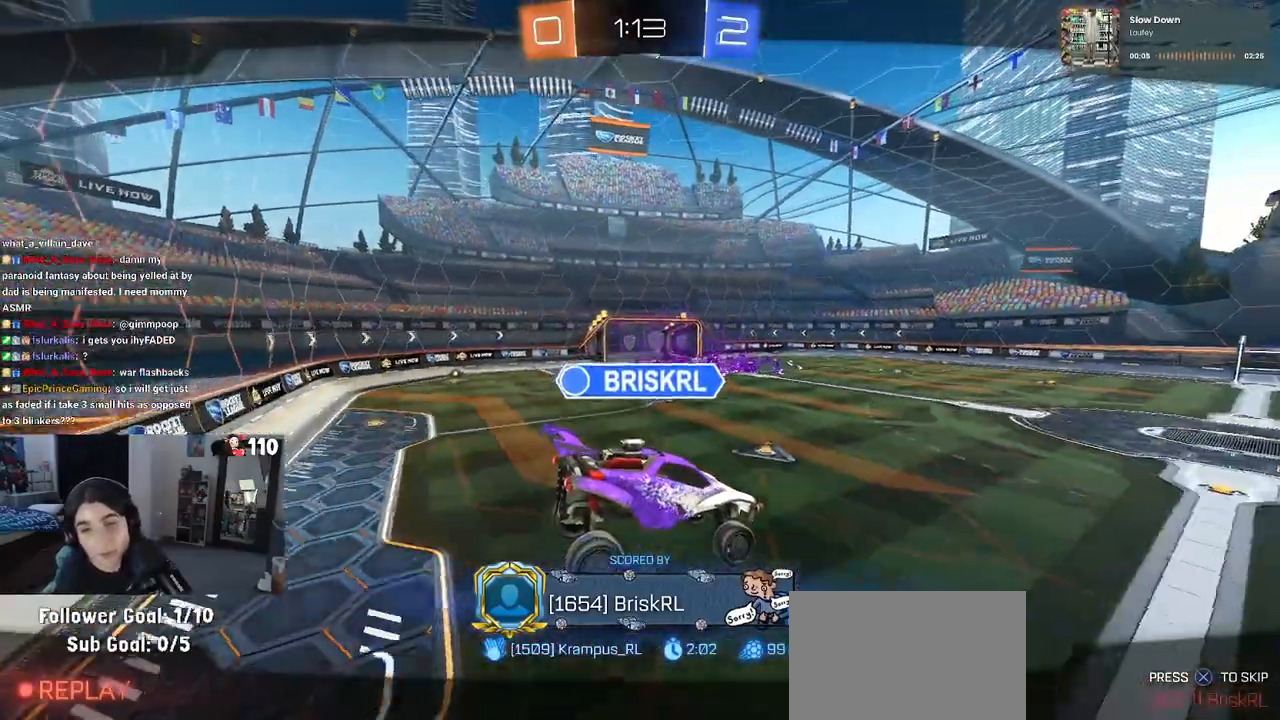
{"buttons": [], "left_stick": "center", "right_stick": "center", "events": [[333, "CROSS", "down"], [450, "CROSS", "up"]]}
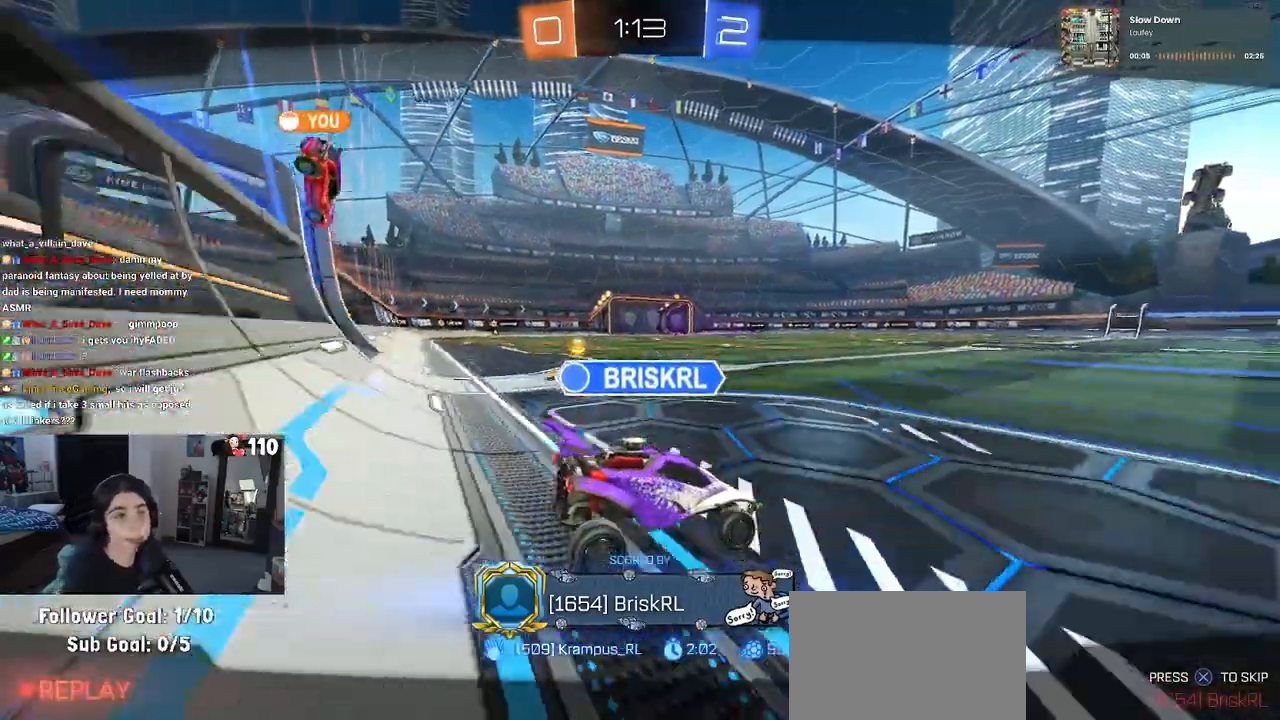
{"buttons": [], "left_stick": "center", "right_stick": "right", "events": [[150, "R3", "down"], [433, "R3", "up"], [433, "right_stick", "right"]]}
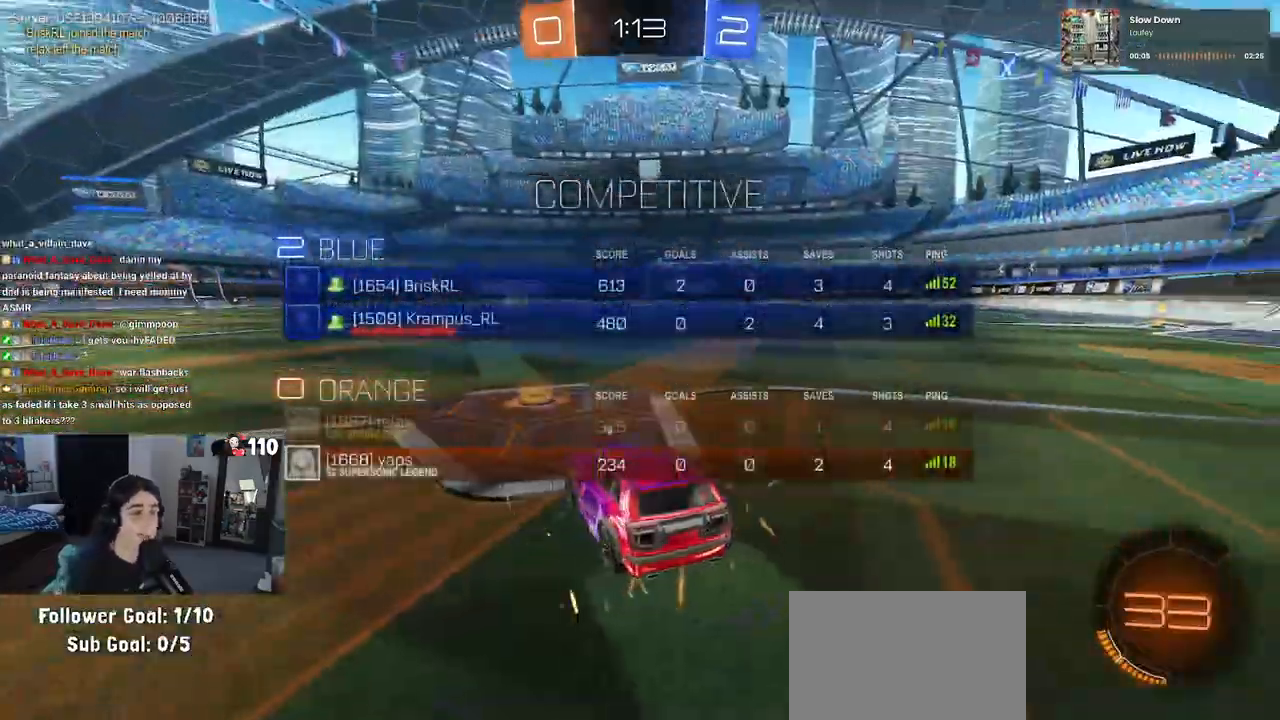
{"buttons": ["TRIANGLE"], "left_stick": "center", "right_stick": "center", "events": [[117, "R3", "down"], [117, "right_stick", "center"], [217, "right_stick", "down-right"], [267, "R3", "up"], [350, "right_stick", "center"], [500, "TRIANGLE", "down"]]}